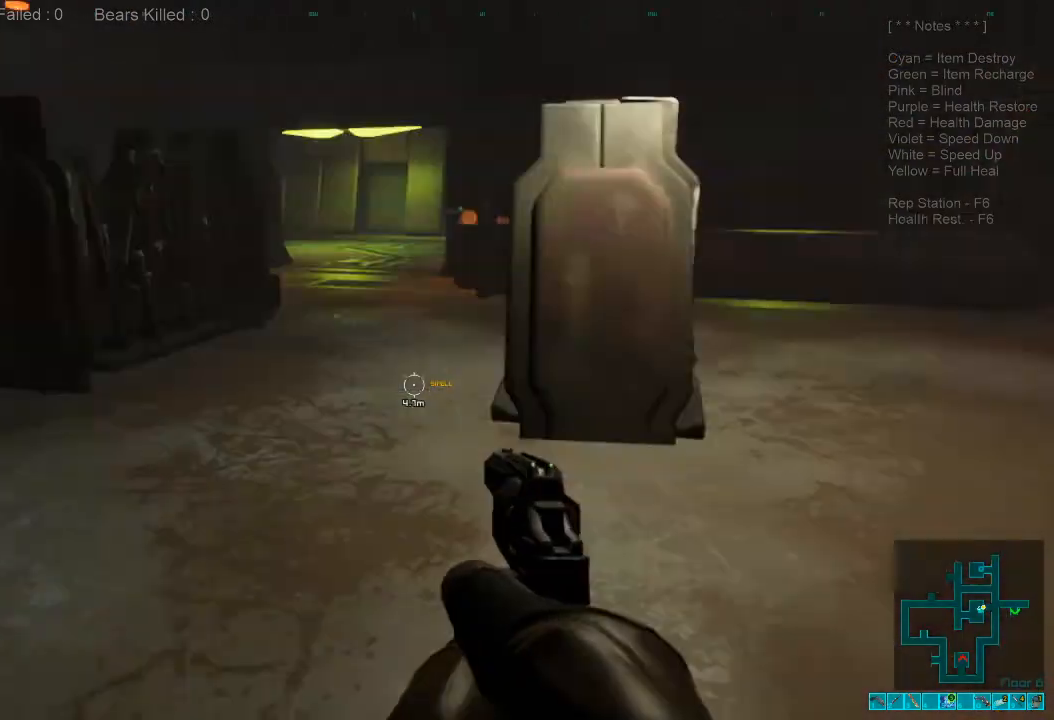
Gameplay with keyboard and mouse; each line is a JSON object with the keys and mouse buttons held at the frame after it. "events" lists presses ("down") and releases ("up") of "1", "2", "3", "4", "a", "alt", "c", "caps_lock", "ctrl", "d", "e", "f", "q", "r", "s", "shift", "space", "super", "tab", "tilde", "v", "w", "x", "z", "mouse_left", "mouse_wheel", "mouse_right", "mouse_mb4" and "mouse_mb5" between this image and that frame as [ms after this image, input, new state], when the widget could be followed in between. "mouse_left", "mouse_wheel", "mouse_right", "mouse_mb4", "mouse_mb5" = the "left", "wheel", "right", "mb4", "mb5" buttons of the "mouse" list. No other keys are recorded. "wheel" means that the mouse wheel is clicked or scrolled. Mouse movement is not recorded.
{"keys": ["w"], "mouse": [], "events": [[400, "caps_lock", "down"], [500, "caps_lock", "up"]]}
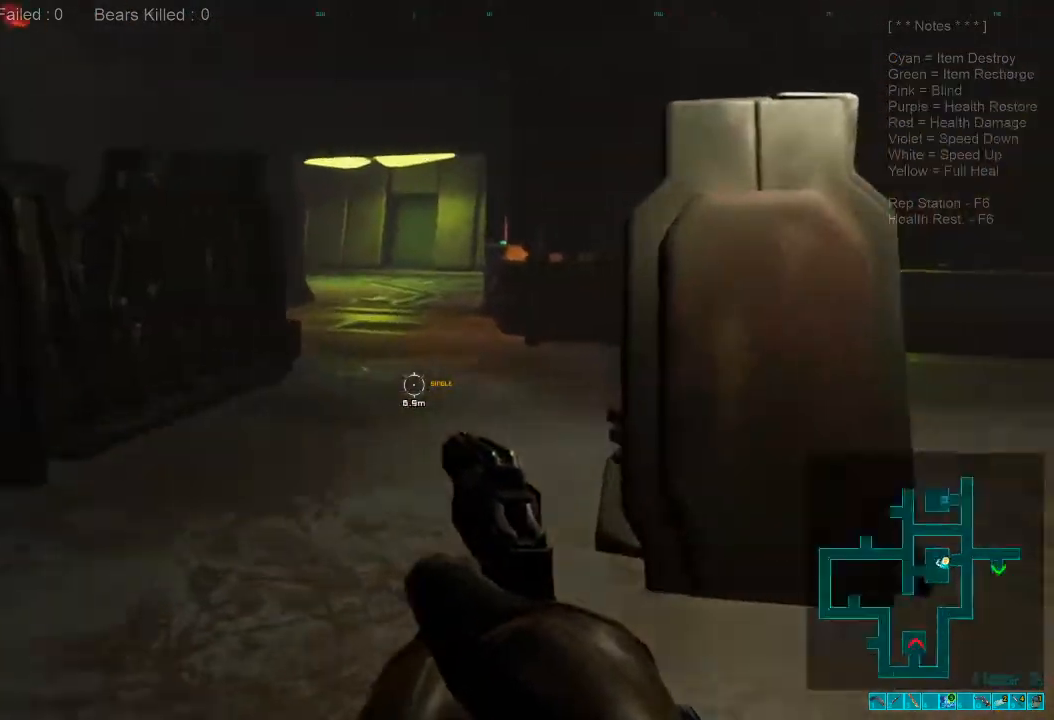
{"keys": ["shift", "w"], "mouse": [], "events": [[200, "shift", "down"]]}
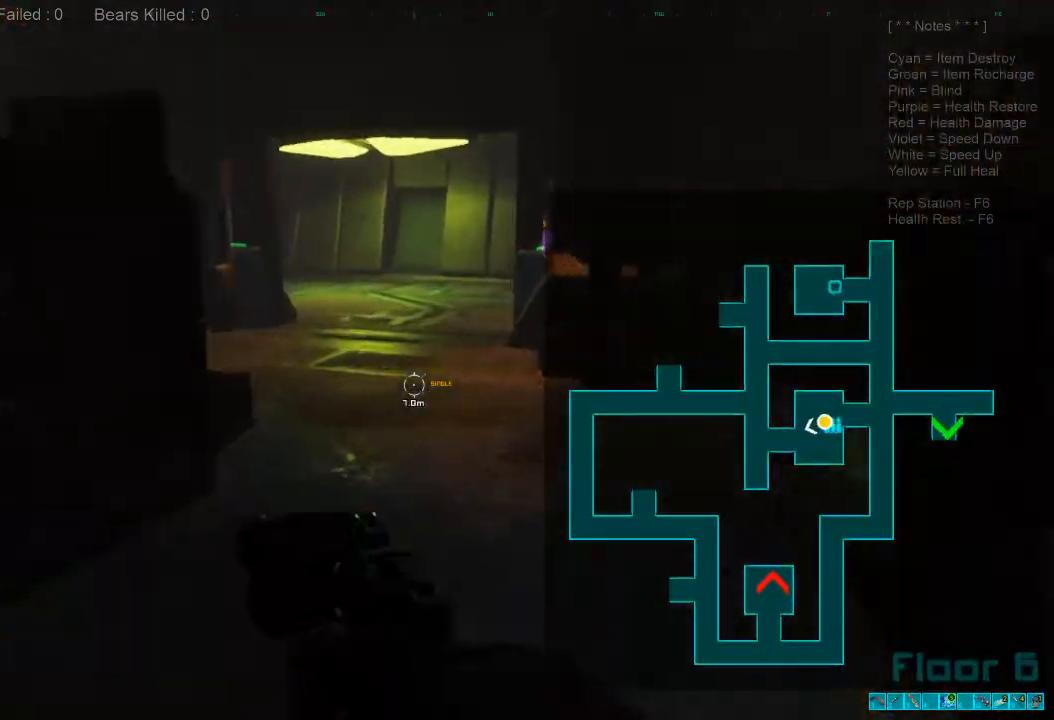
{"keys": ["shift", "w"], "mouse": [], "events": []}
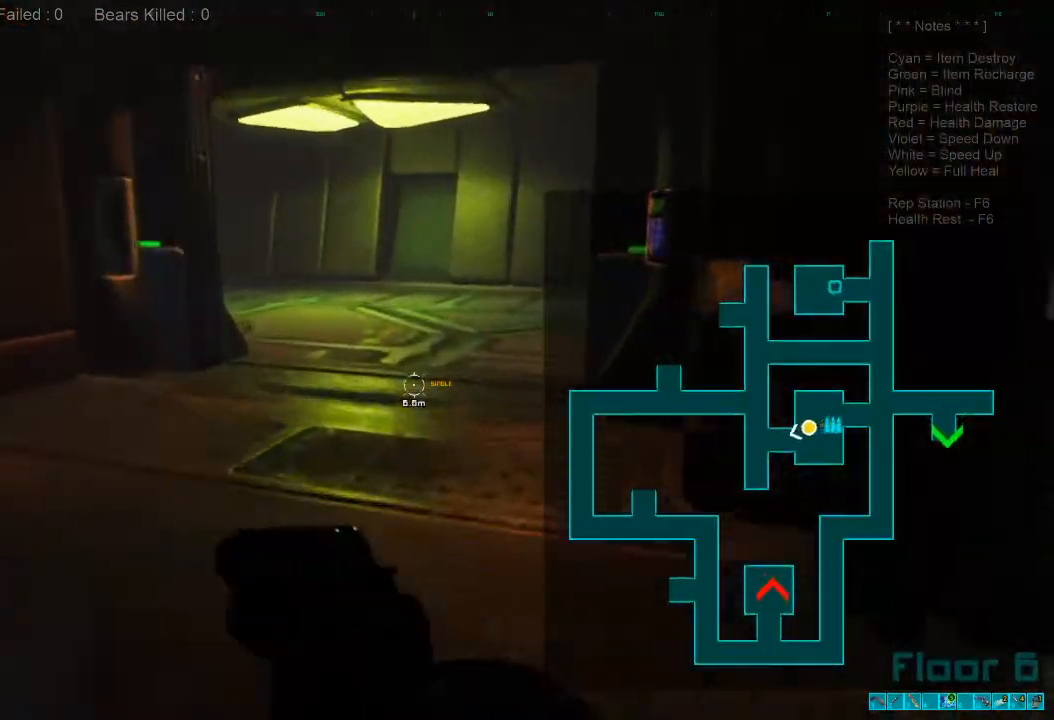
{"keys": ["shift", "w"], "mouse": [], "events": []}
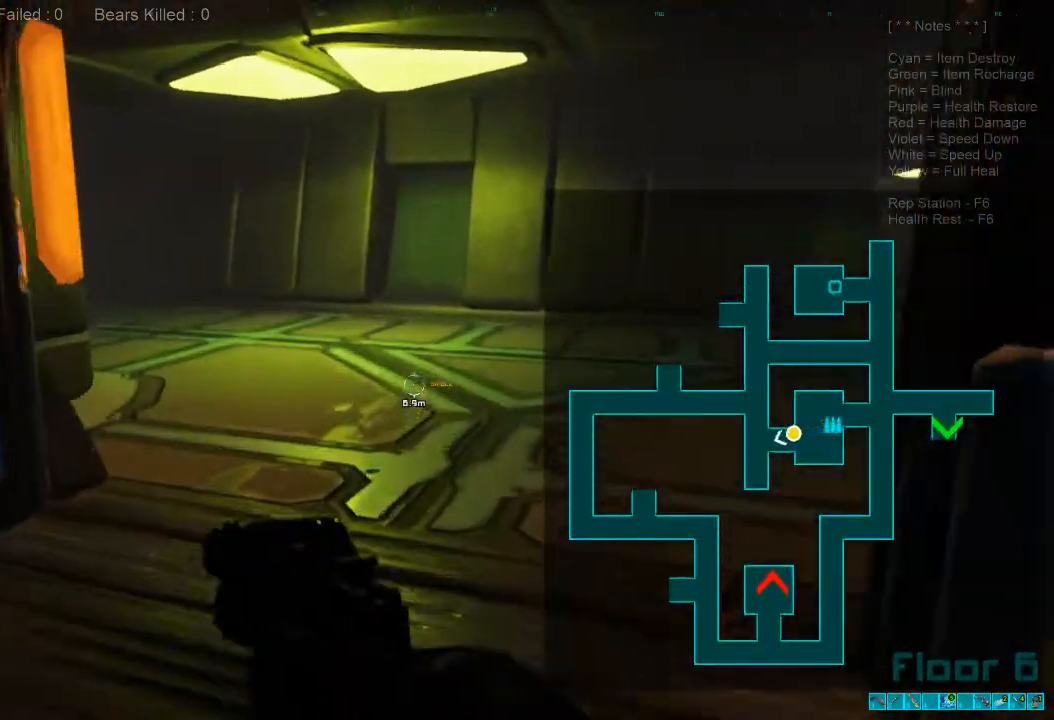
{"keys": ["w"], "mouse": [], "events": [[234, "shift", "up"], [334, "caps_lock", "down"], [467, "caps_lock", "up"]]}
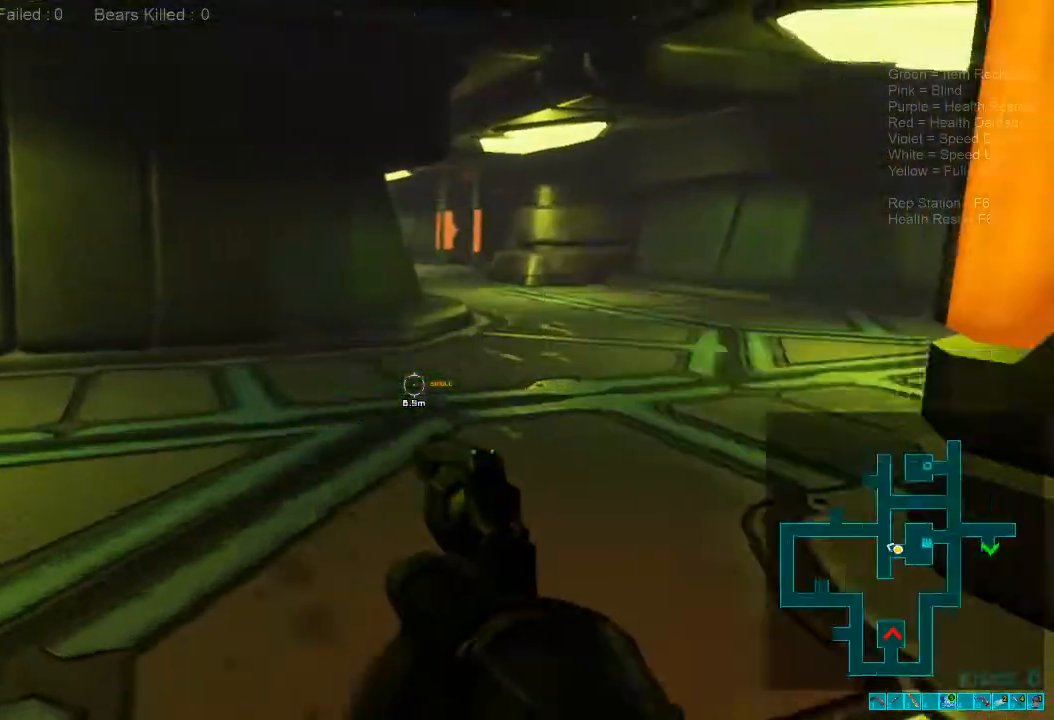
{"keys": ["shift", "w"], "mouse": [], "events": [[300, "shift", "down"]]}
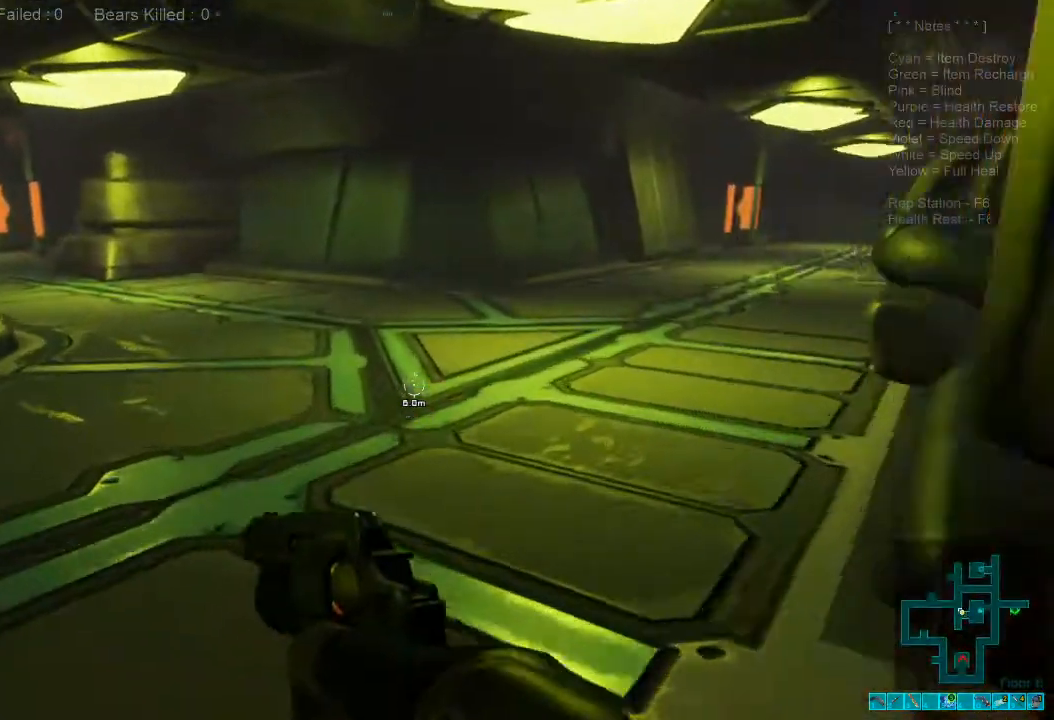
{"keys": ["shift", "w"], "mouse": [], "events": []}
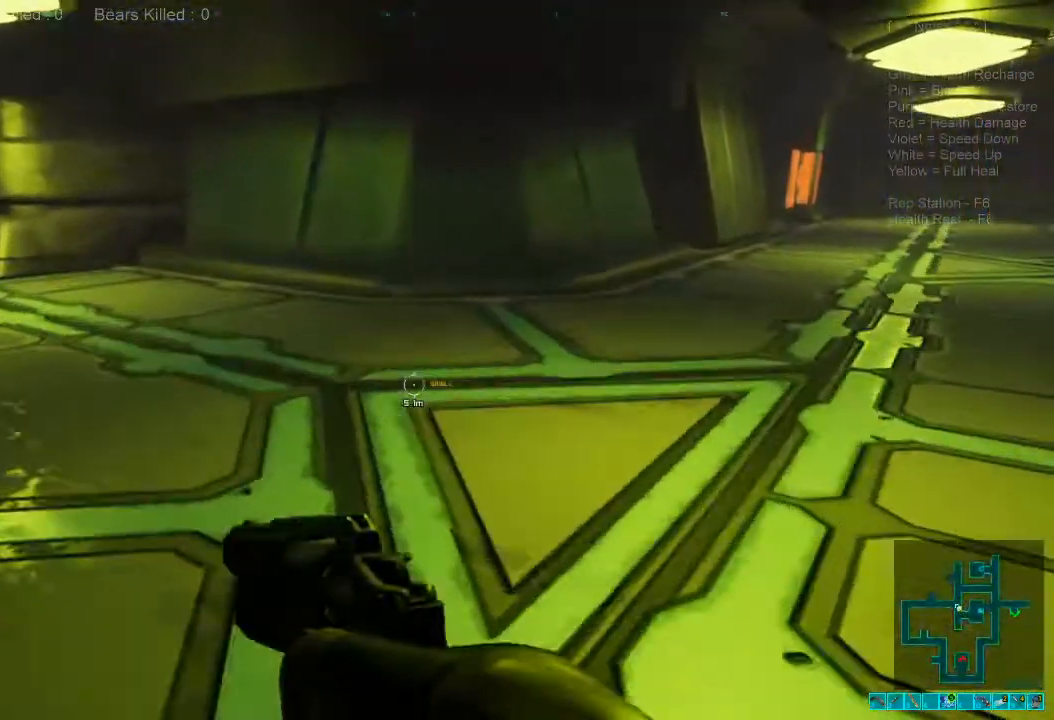
{"keys": ["shift", "w"], "mouse": [], "events": []}
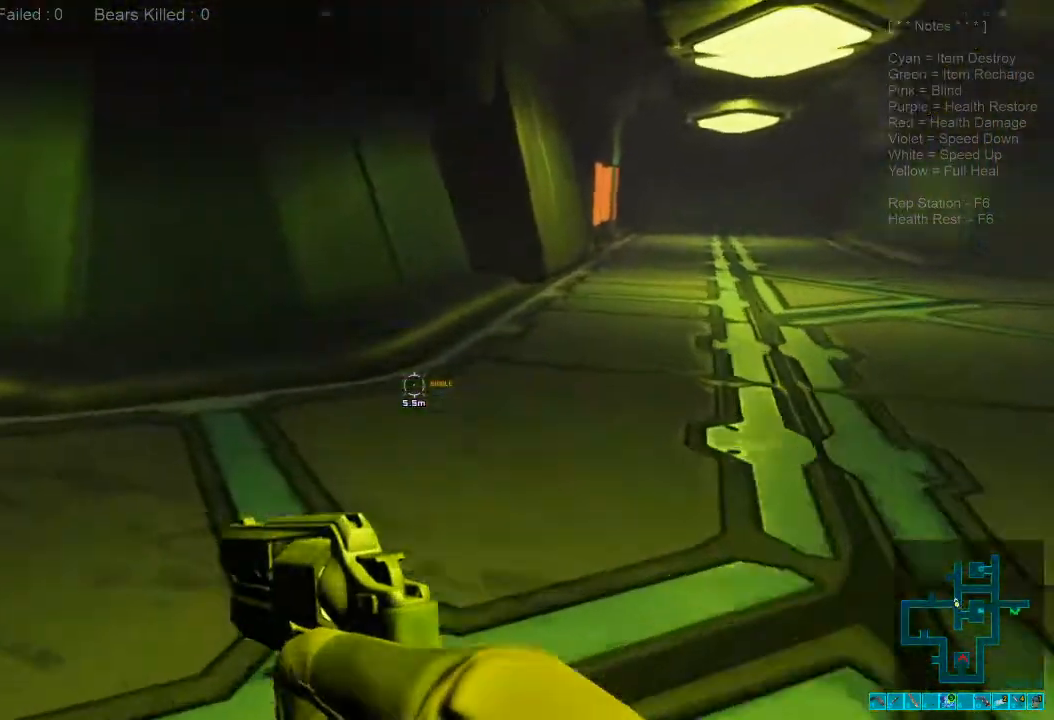
{"keys": ["shift", "w"], "mouse": [], "events": []}
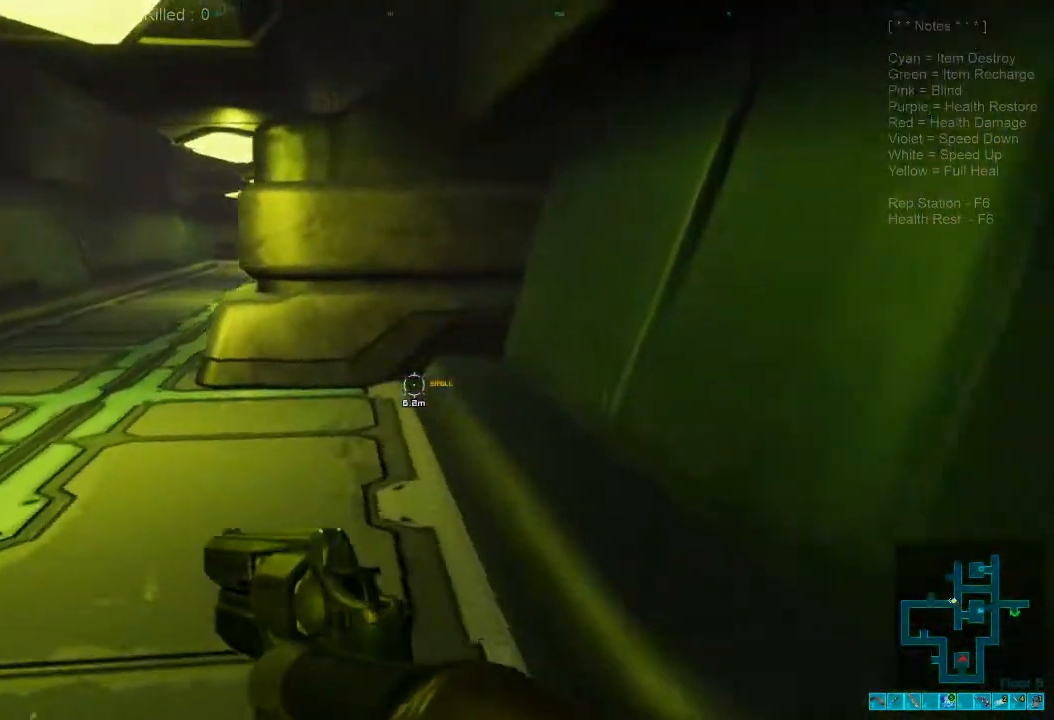
{"keys": ["shift", "w"], "mouse": [], "events": []}
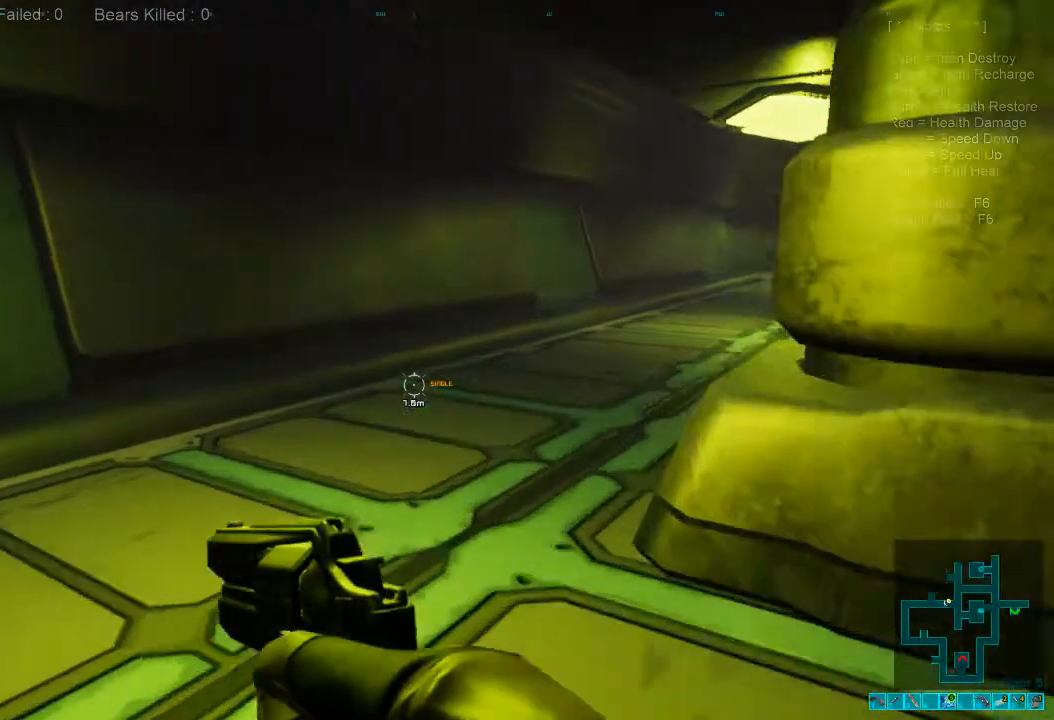
{"keys": ["shift", "w"], "mouse": [], "events": []}
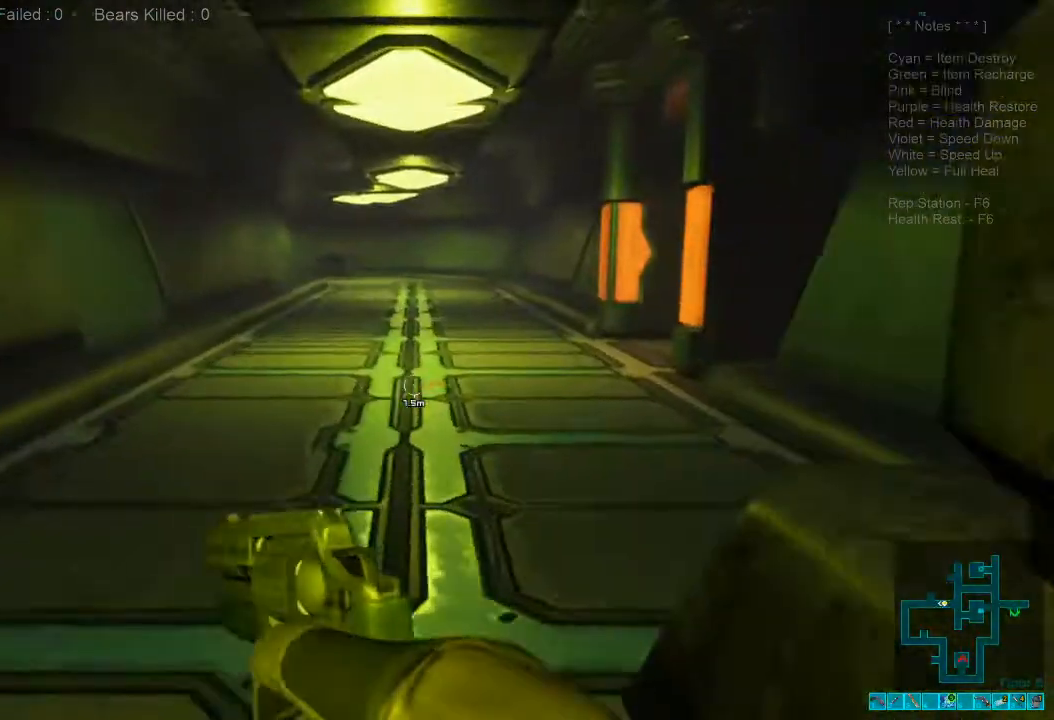
{"keys": ["w"], "mouse": [], "events": [[500, "shift", "up"]]}
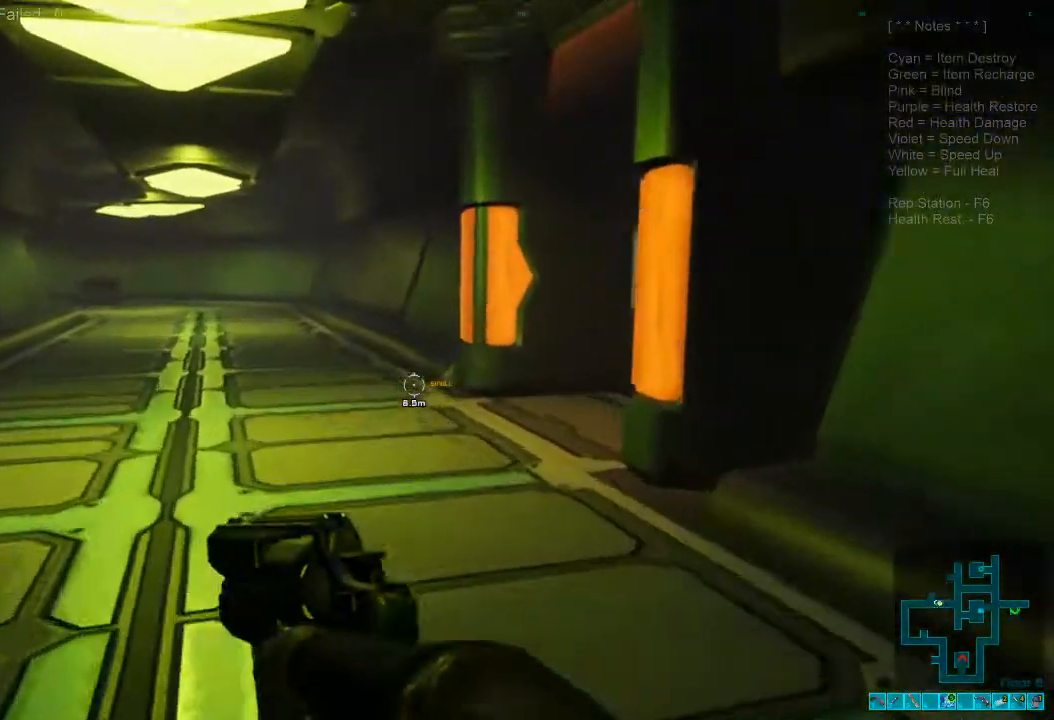
{"keys": ["w"], "mouse": [], "events": [[234, "caps_lock", "down"], [434, "caps_lock", "up"]]}
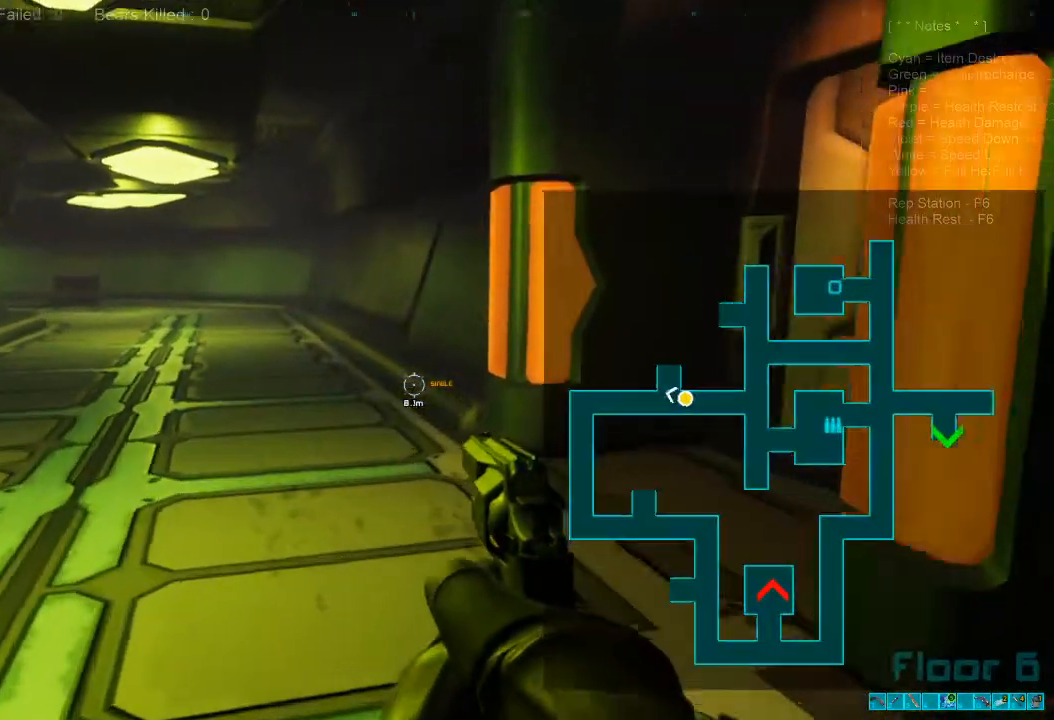
{"keys": ["a", "w"], "mouse": [], "events": [[67, "caps_lock", "down"], [267, "caps_lock", "up"], [500, "a", "down"]]}
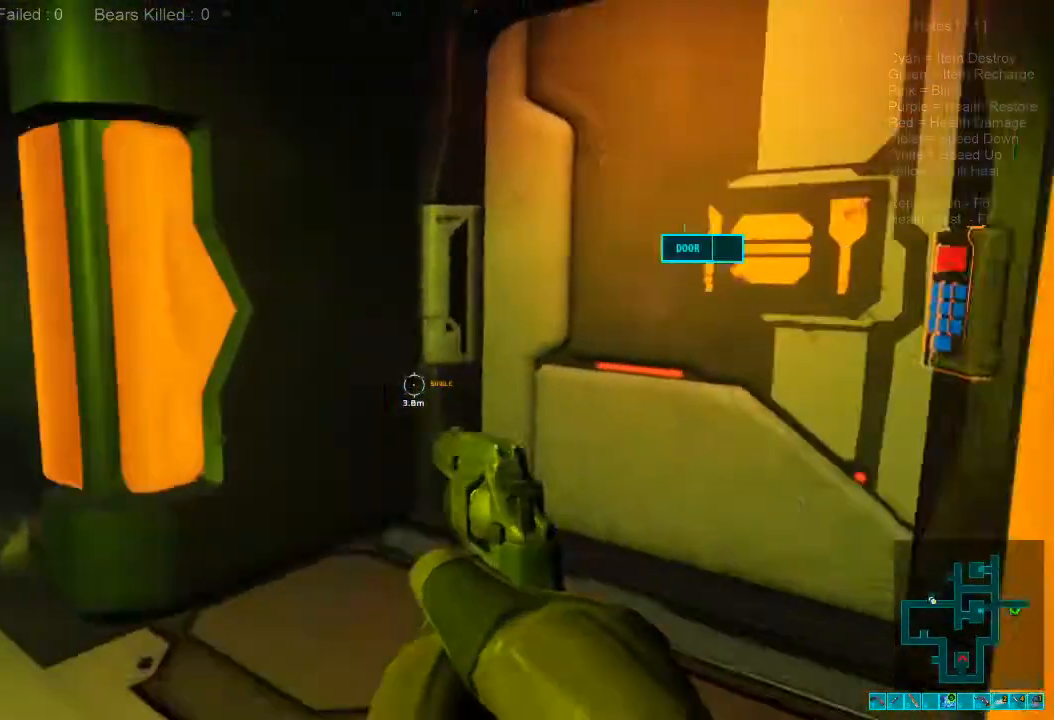
{"keys": [], "mouse": [], "events": [[200, "a", "up"], [267, "w", "up"], [300, "space", "down"], [434, "space", "up"]]}
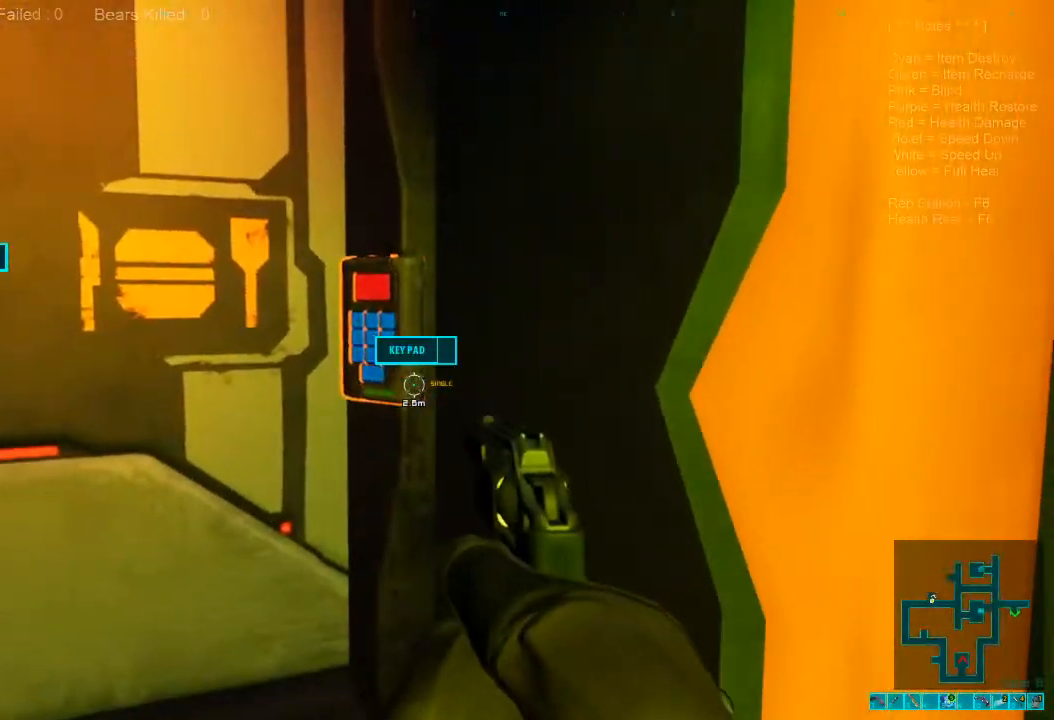
{"keys": [], "mouse": [], "events": [[300, "space", "down"], [367, "space", "up"]]}
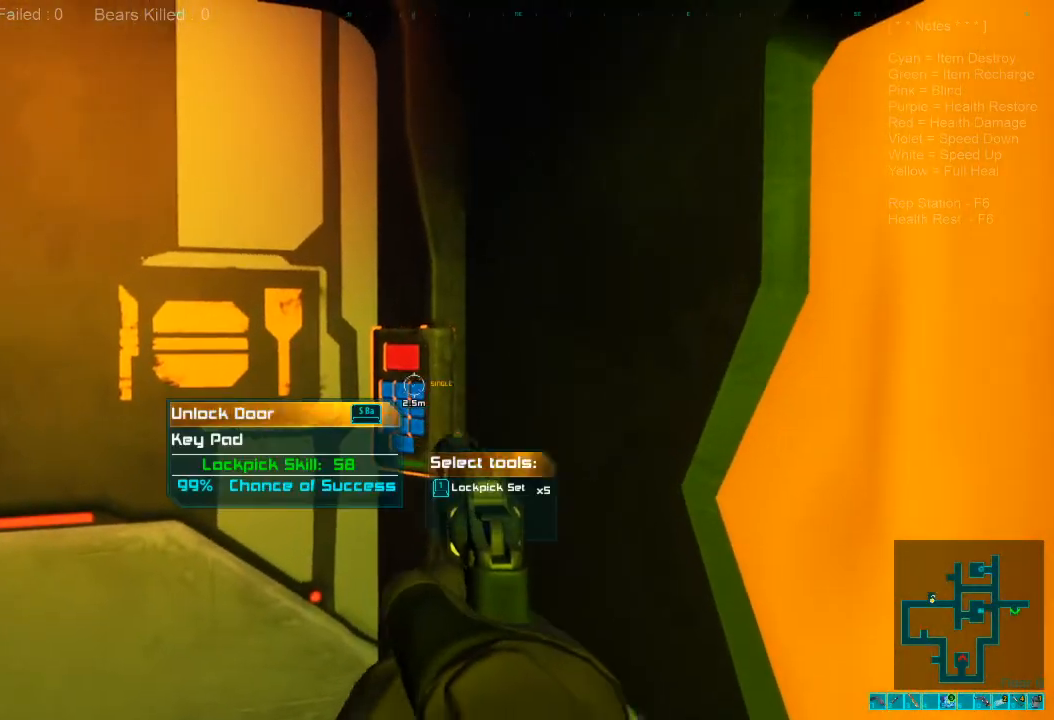
{"keys": [], "mouse": [], "events": [[234, "space", "down"], [300, "space", "up"]]}
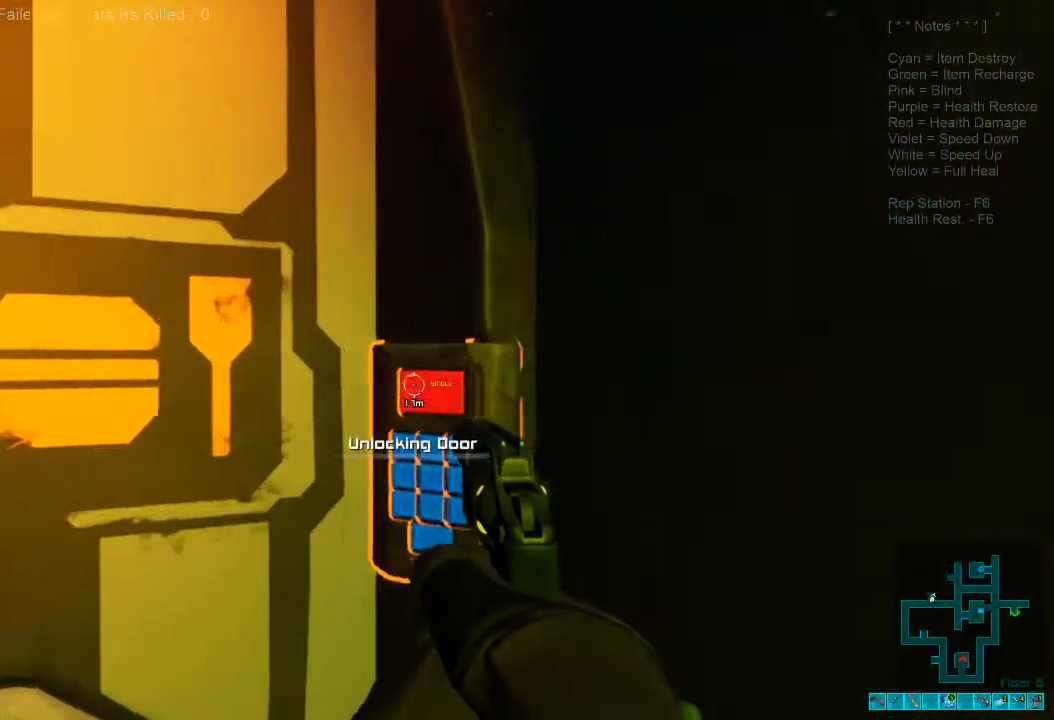
{"keys": [], "mouse": [], "events": []}
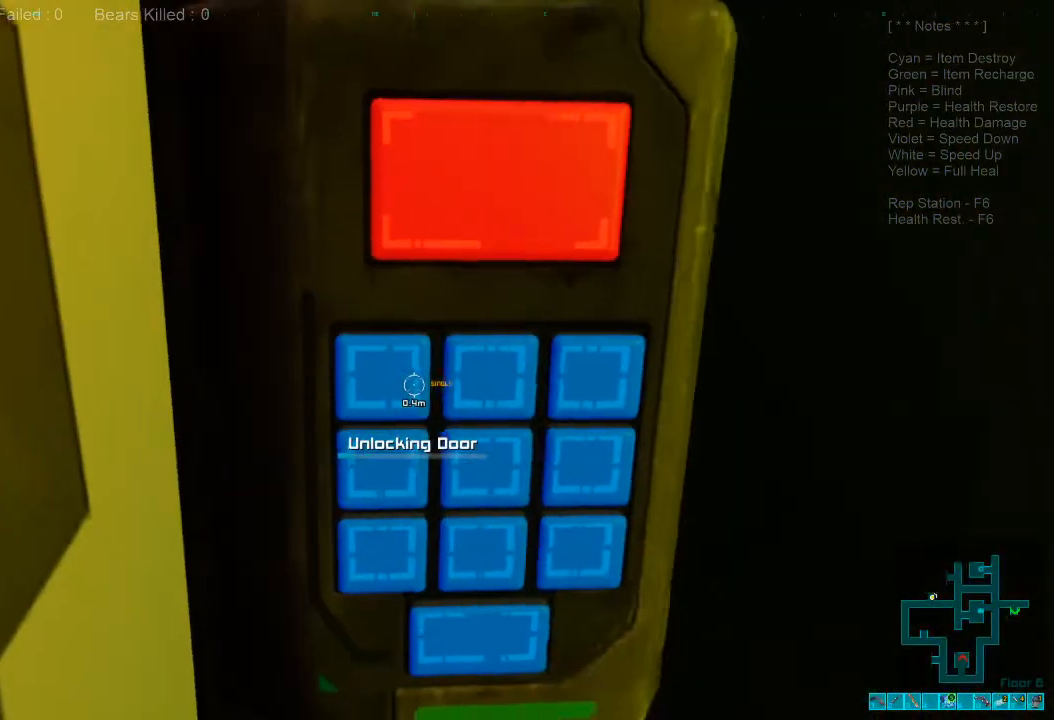
{"keys": [], "mouse": [], "events": []}
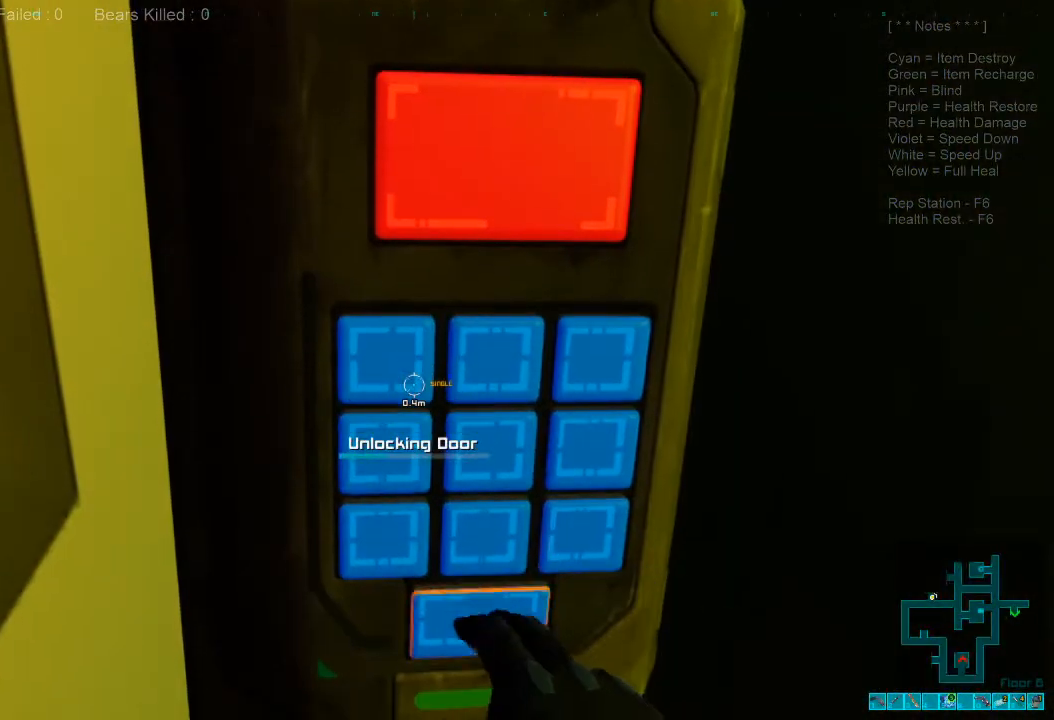
{"keys": [], "mouse": [], "events": []}
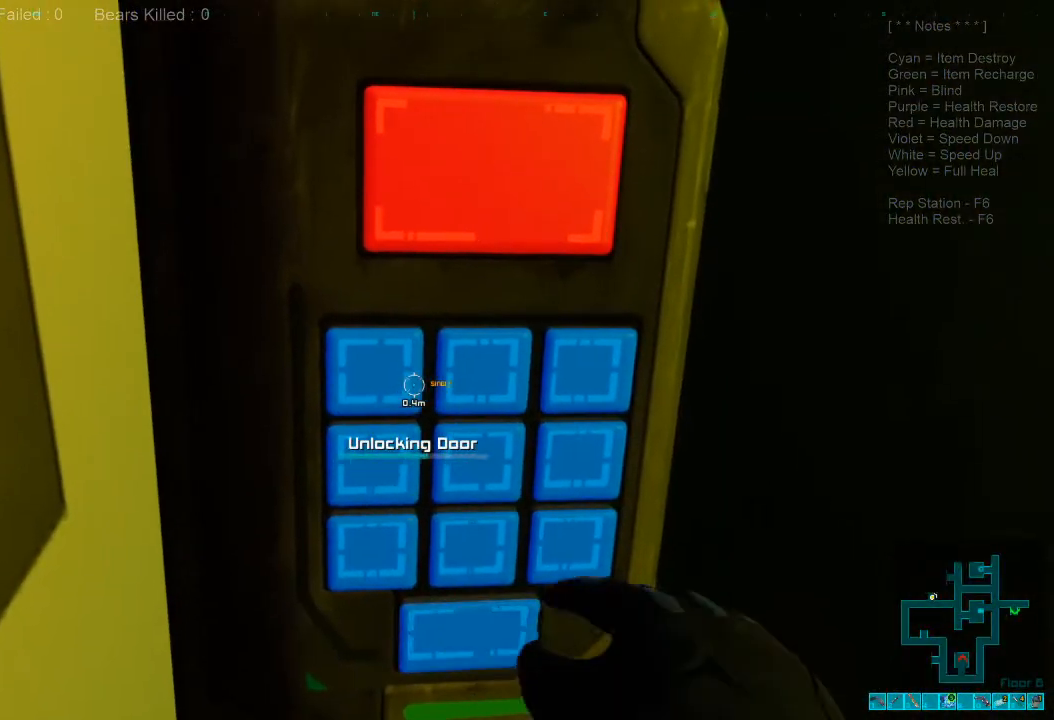
{"keys": [], "mouse": [], "events": []}
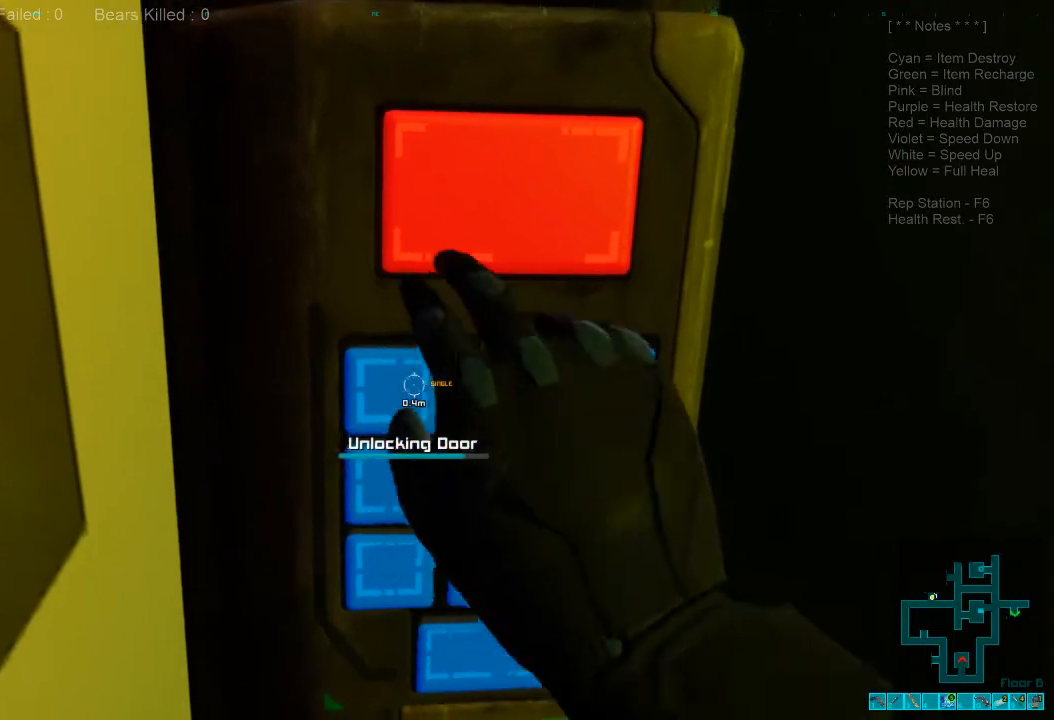
{"keys": [], "mouse": [], "events": []}
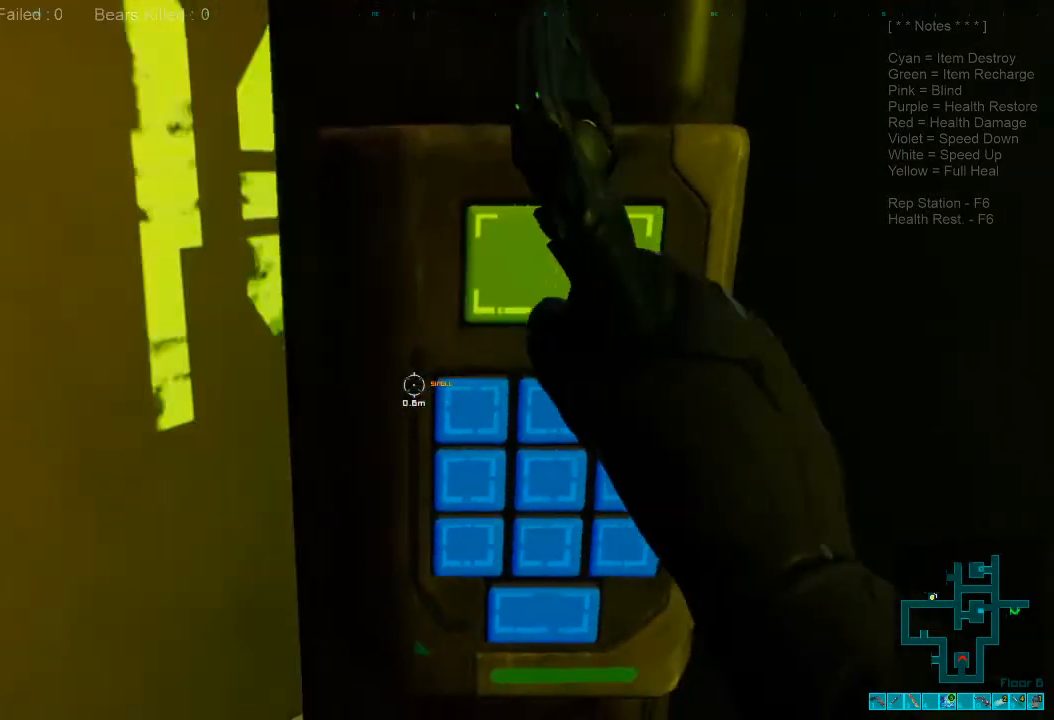
{"keys": ["w"], "mouse": [], "events": [[500, "w", "down"]]}
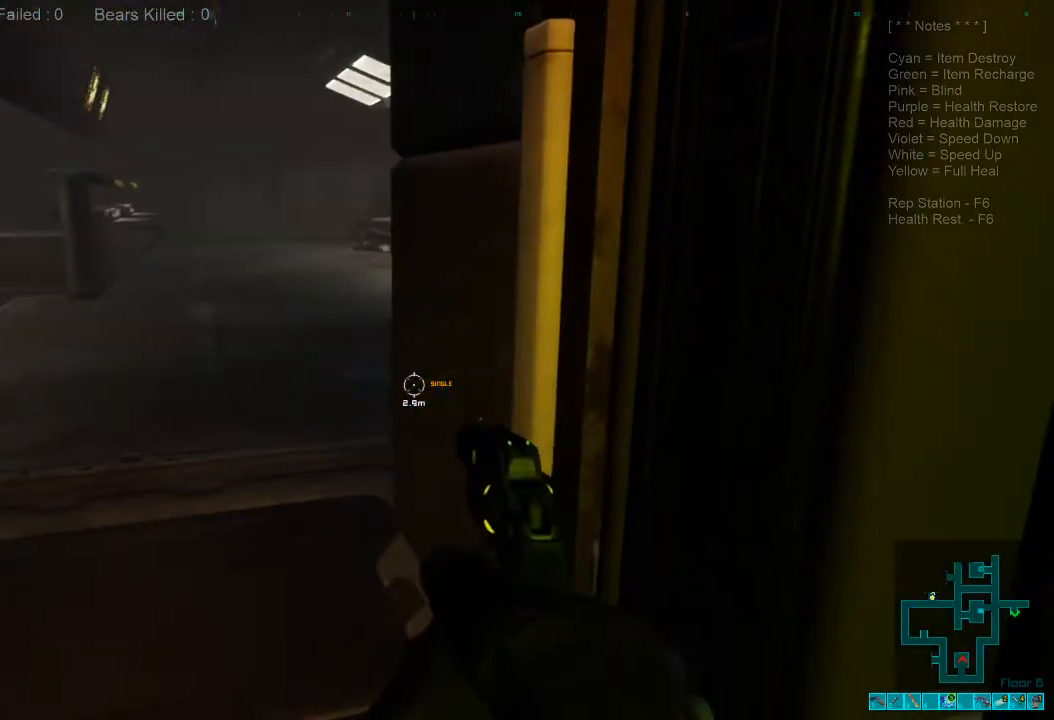
{"keys": ["a", "w"], "mouse": [], "events": [[34, "a", "down"]]}
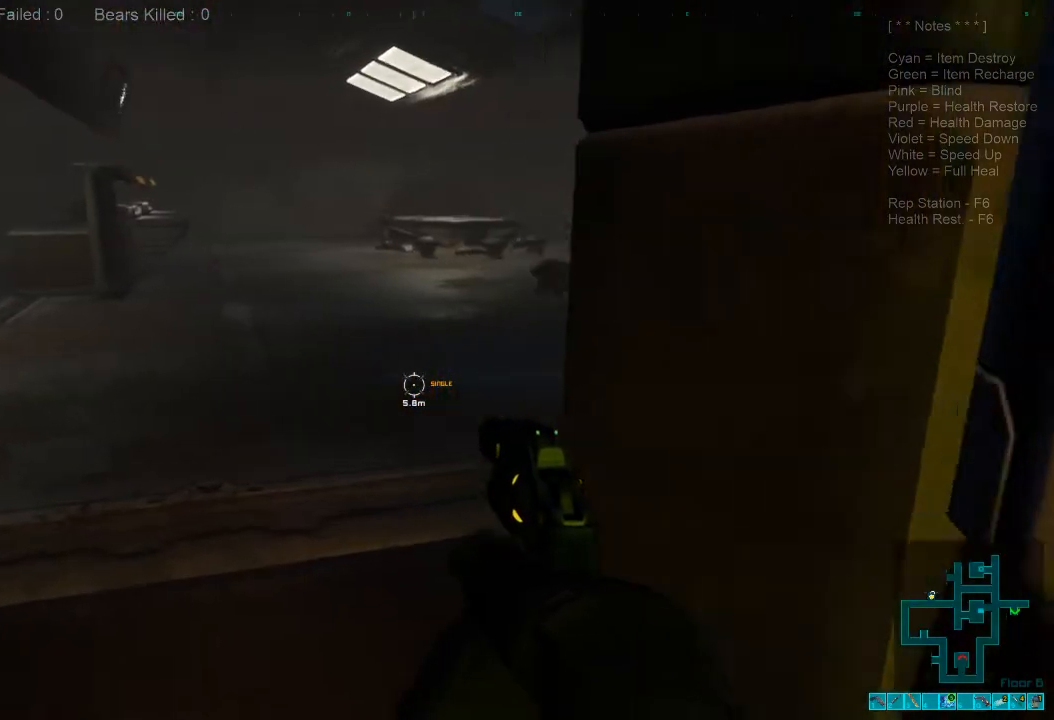
{"keys": [], "mouse": [], "events": [[234, "w", "up"], [300, "a", "up"]]}
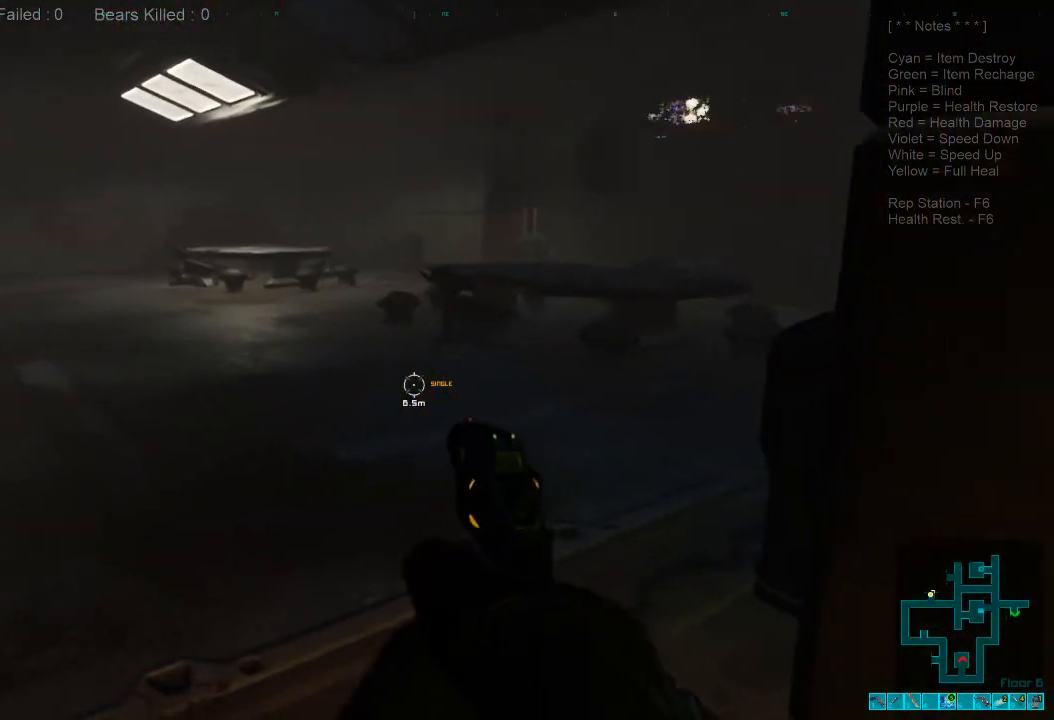
{"keys": [], "mouse": [], "events": []}
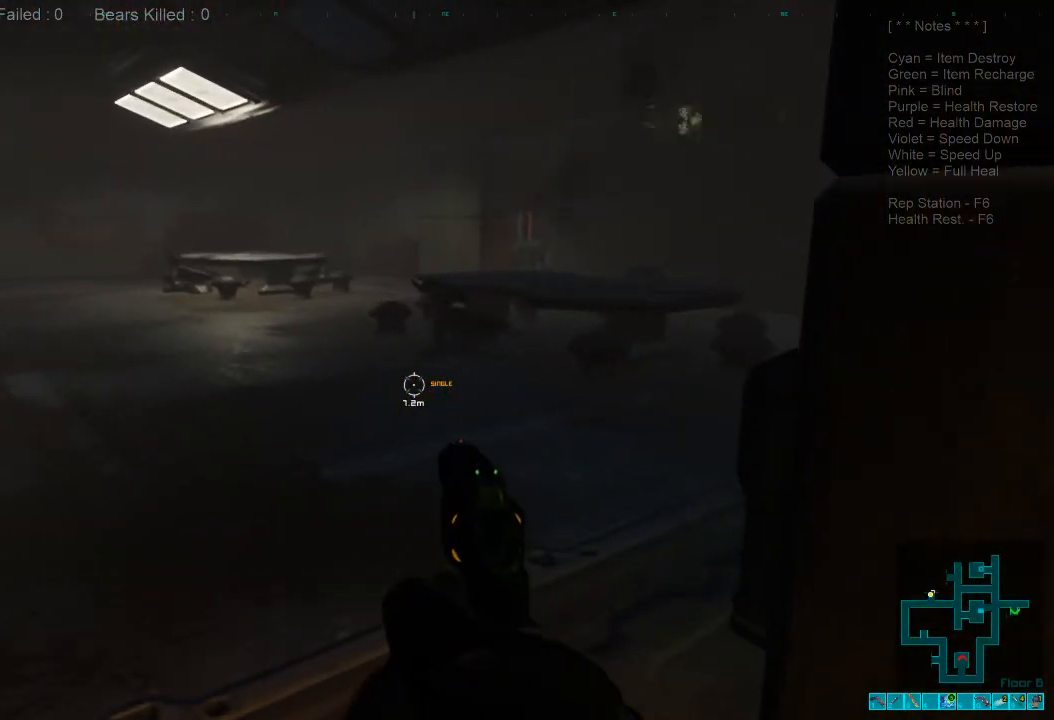
{"keys": ["w"], "mouse": [], "events": [[267, "w", "down"]]}